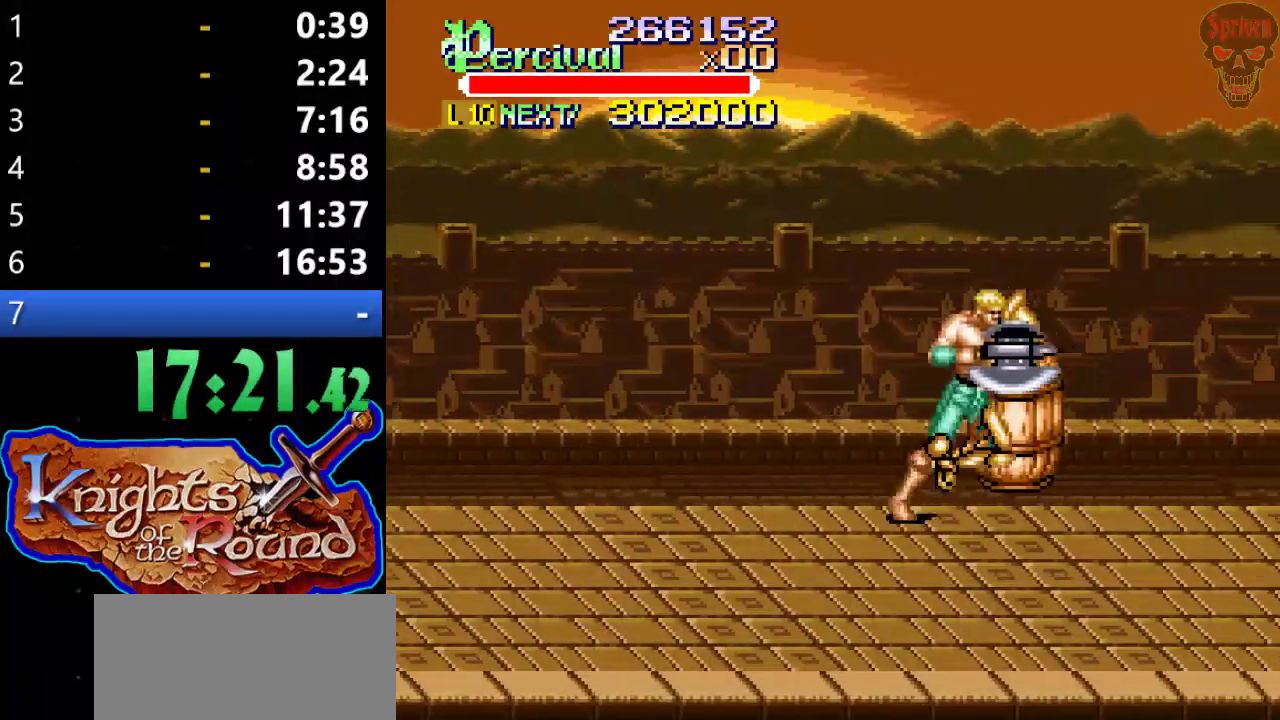
Gameplay with a controller (Xbox layout); each line is a JSON object with the inputs held at the frame after it. "events" lists button and stick changes between this image and that frame as [ms after this image, input, new state], when the widget could be followed in between. Not read: L1 L2 L3 R1 R2 R3 START right_stick.
{"buttons": ["DPAD_RIGHT"], "left_stick": "center", "events": [[67, "DPAD_RIGHT", "up"], [167, "DPAD_RIGHT", "down"], [233, "DPAD_RIGHT", "up"], [300, "DPAD_RIGHT", "down"]]}
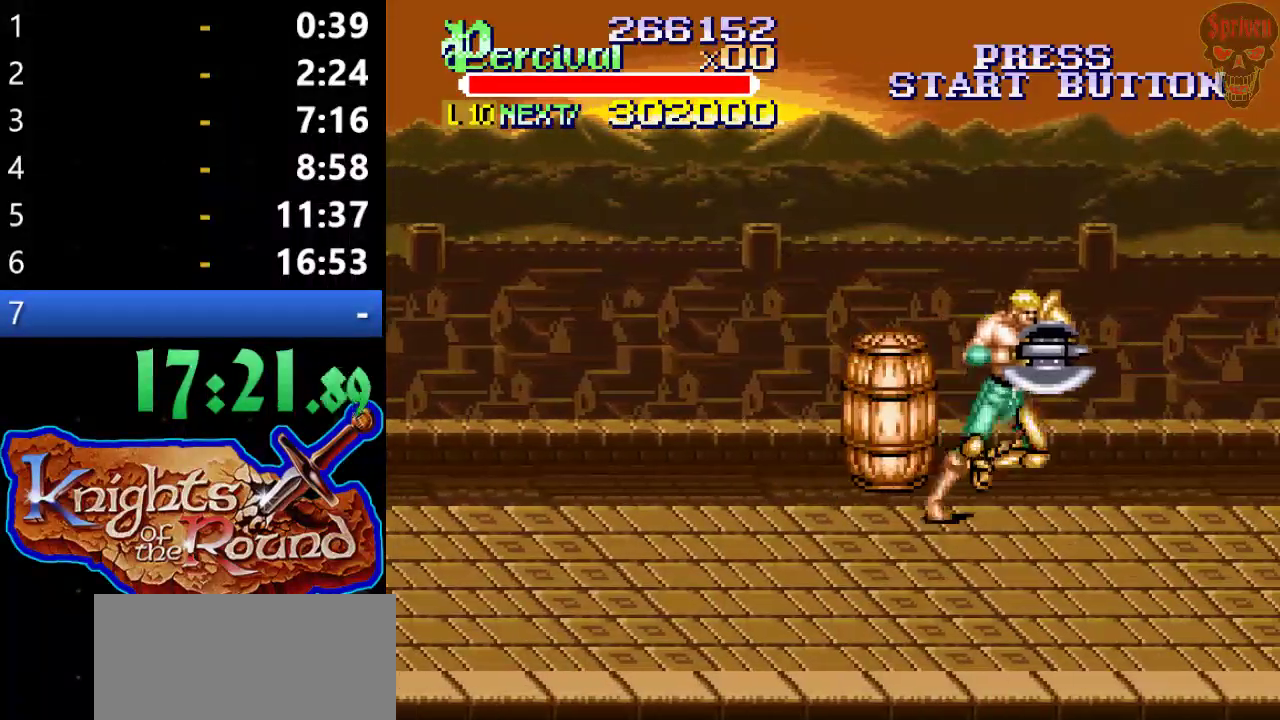
{"buttons": ["B", "DPAD_LEFT"], "left_stick": "center", "events": [[233, "DPAD_LEFT", "down"], [233, "DPAD_RIGHT", "up"], [333, "B", "down"]]}
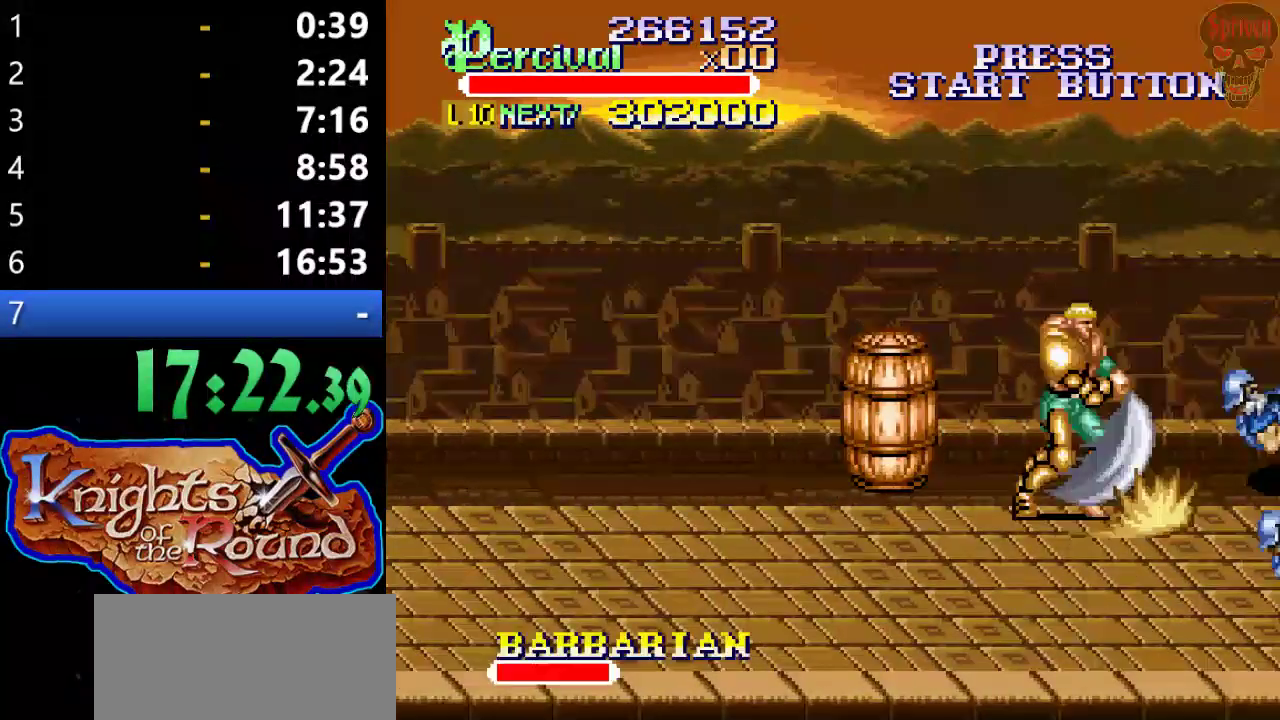
{"buttons": [], "left_stick": "center", "events": [[167, "DPAD_LEFT", "up"], [200, "B", "up"]]}
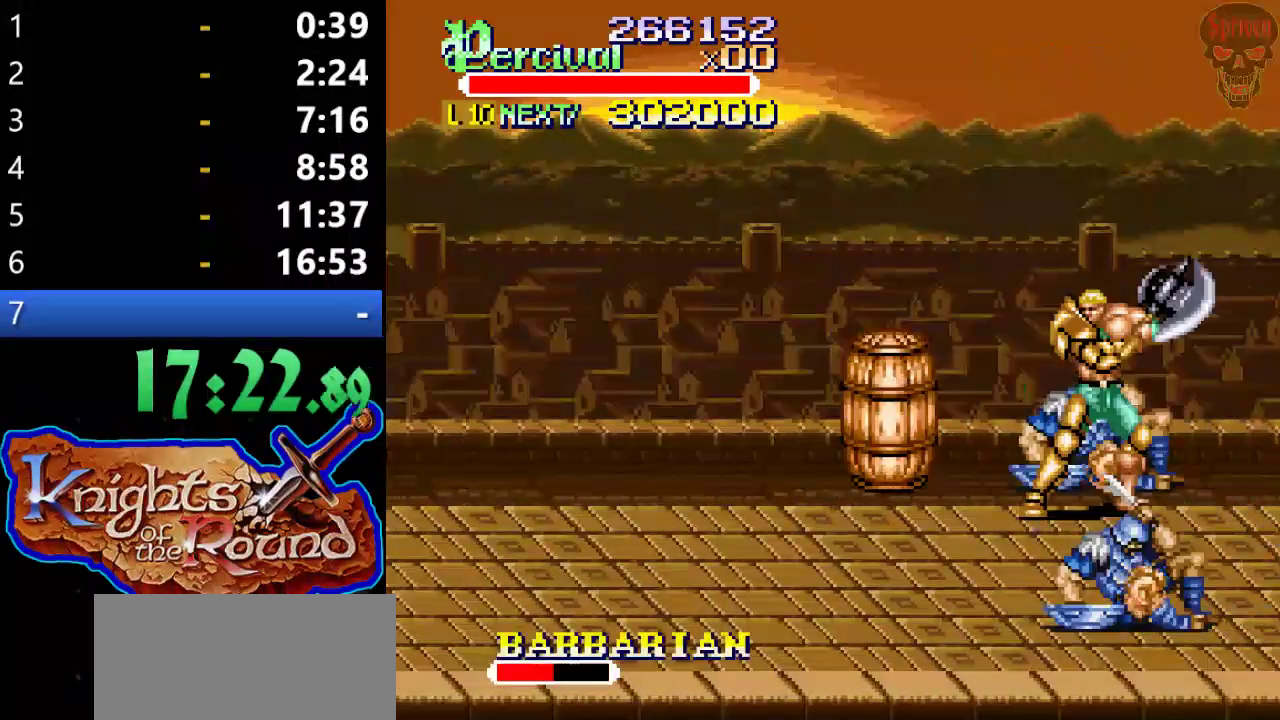
{"buttons": ["B"], "left_stick": "center", "events": [[67, "DPAD_LEFT", "down"], [167, "DPAD_DOWN", "down"], [267, "DPAD_DOWN", "up"], [300, "DPAD_LEFT", "up"], [400, "B", "down"]]}
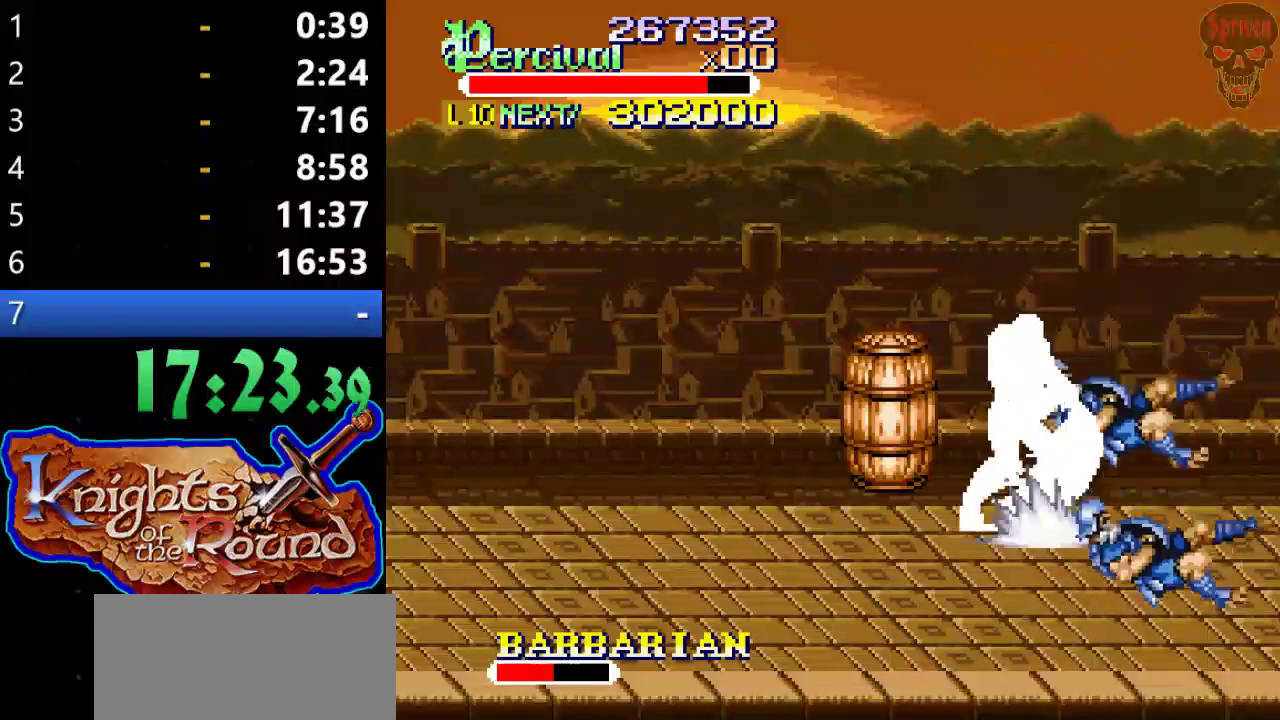
{"buttons": [], "left_stick": "center", "events": [[200, "B", "up"]]}
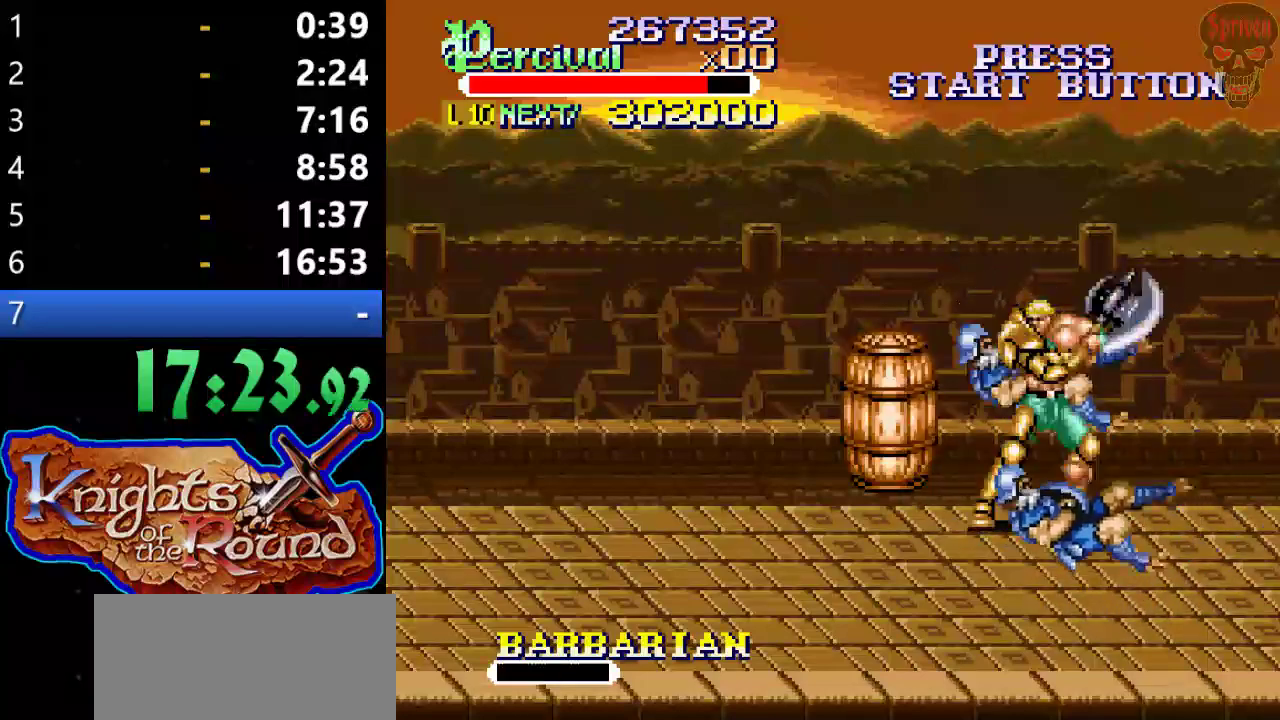
{"buttons": ["DPAD_LEFT"], "left_stick": "center", "events": [[133, "DPAD_LEFT", "down"], [200, "DPAD_LEFT", "up"], [267, "DPAD_LEFT", "down"]]}
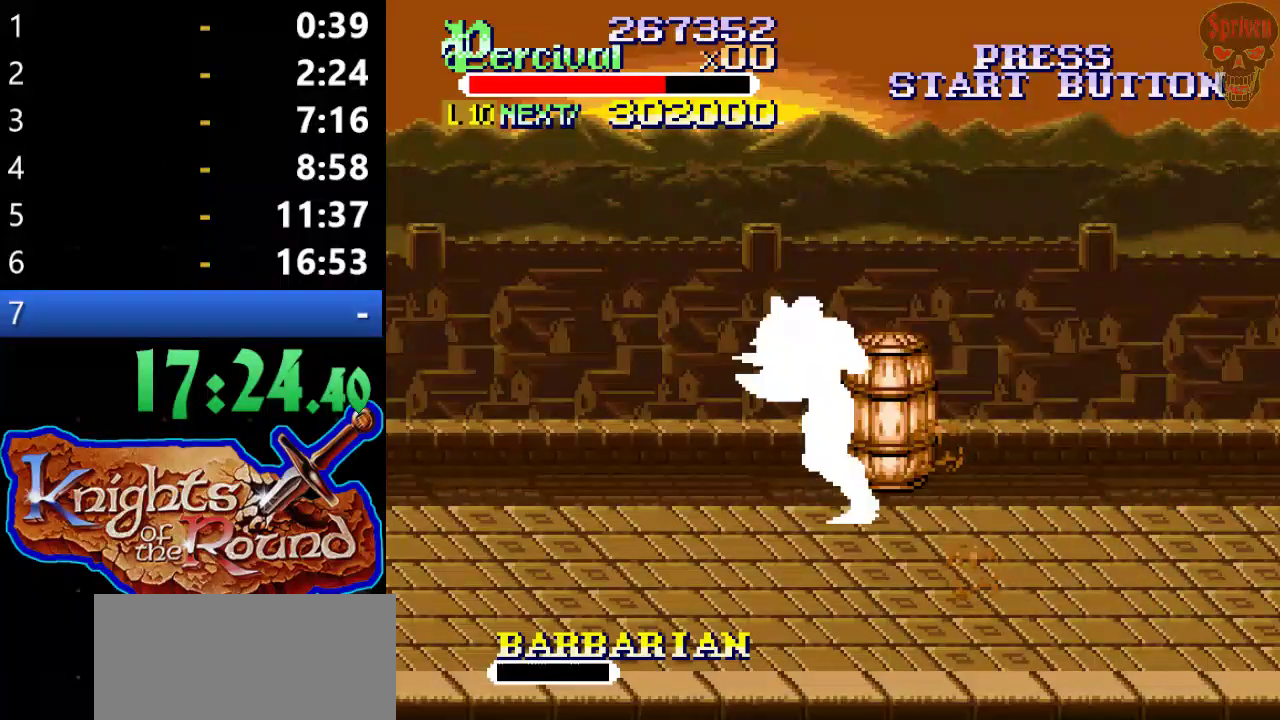
{"buttons": ["DPAD_LEFT"], "left_stick": "center", "events": [[233, "DPAD_LEFT", "up"], [333, "DPAD_LEFT", "down"], [433, "DPAD_LEFT", "up"], [500, "DPAD_LEFT", "down"]]}
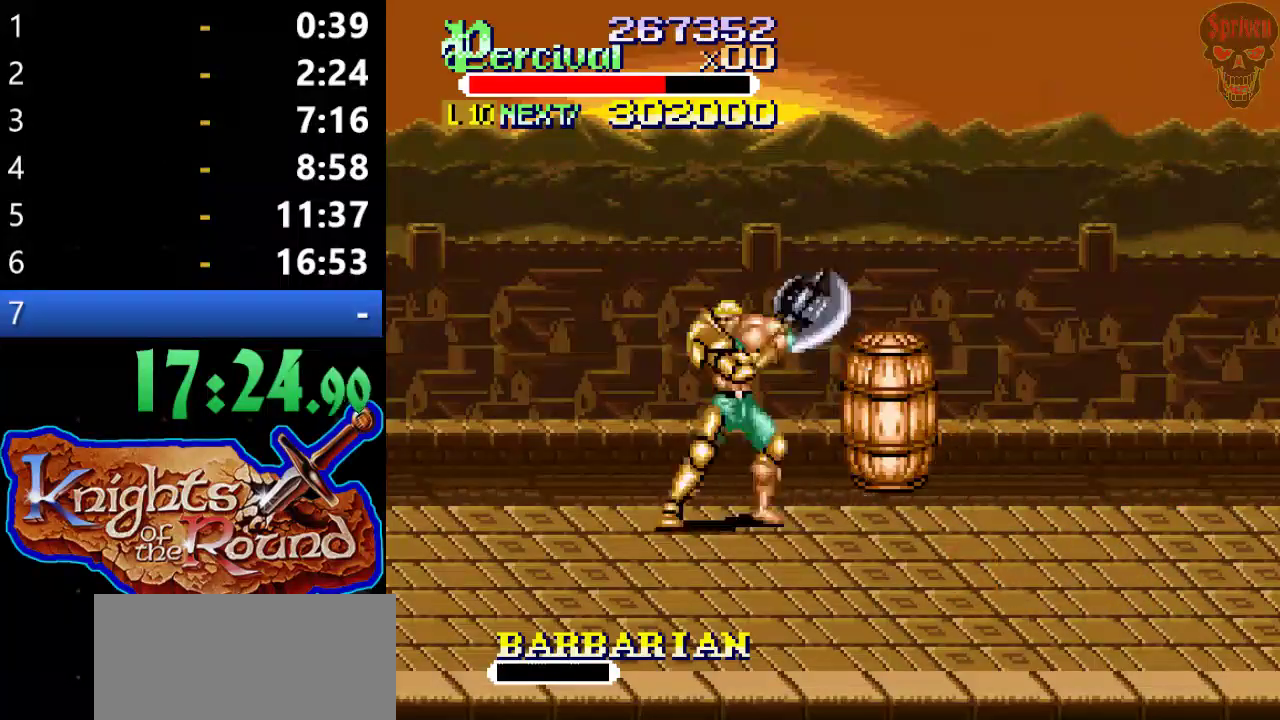
{"buttons": ["DPAD_UP", "DPAD_RIGHT"], "left_stick": "center", "events": [[433, "DPAD_LEFT", "up"], [433, "DPAD_UP", "down"], [500, "DPAD_RIGHT", "down"]]}
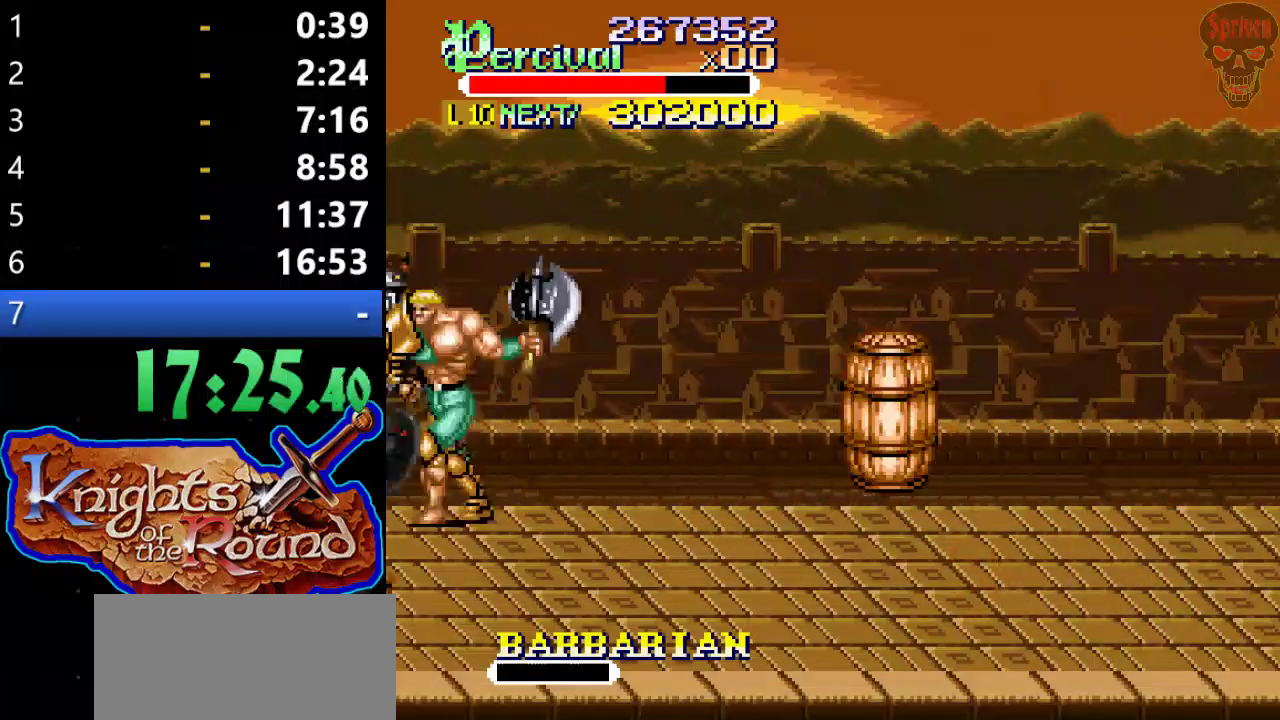
{"buttons": [], "left_stick": "center", "events": [[33, "DPAD_UP", "up"], [100, "B", "down"], [167, "DPAD_RIGHT", "up"], [367, "B", "up"]]}
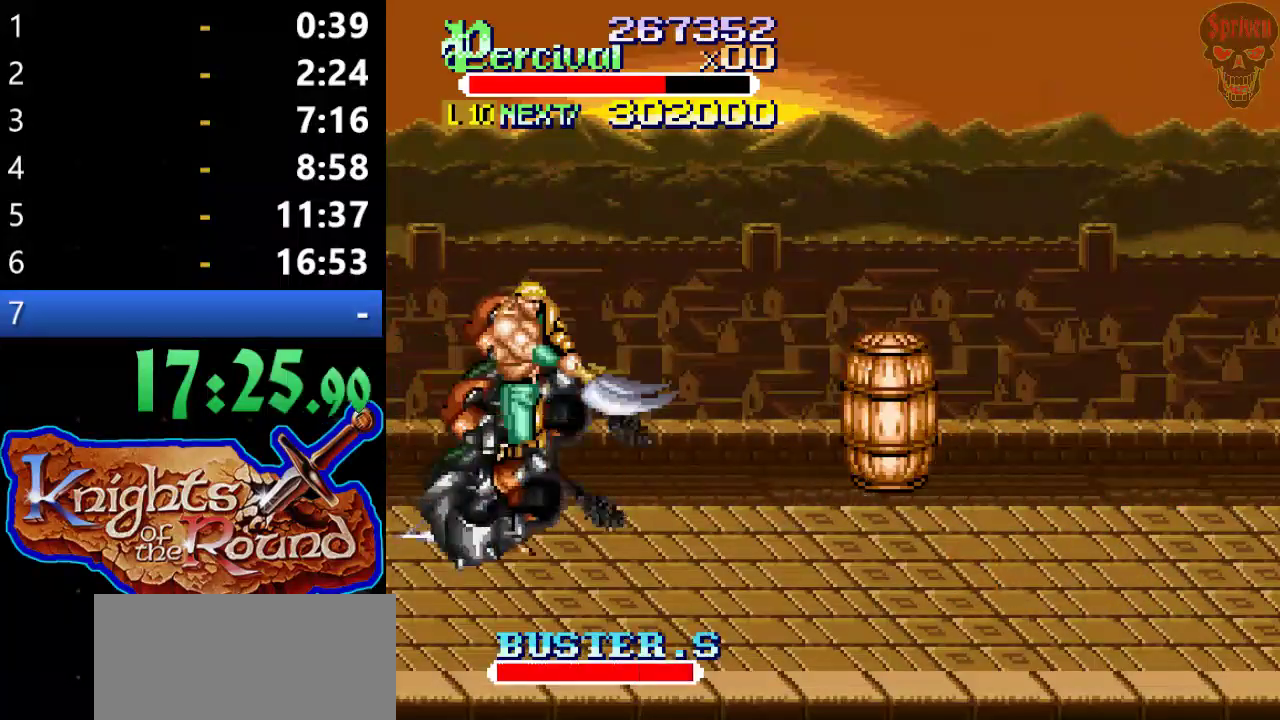
{"buttons": ["X", "DPAD_RIGHT"], "left_stick": "center", "events": [[100, "DPAD_UP", "down"], [367, "DPAD_UP", "up"], [467, "DPAD_RIGHT", "down"], [467, "X", "down"]]}
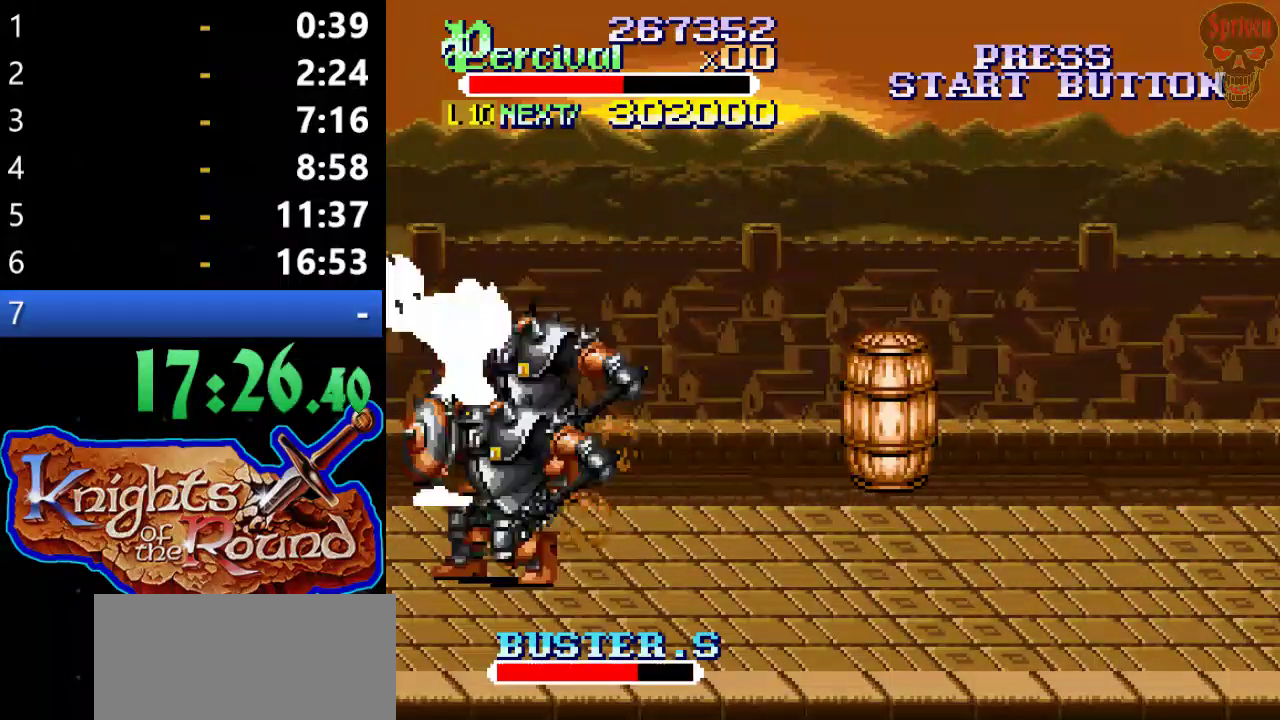
{"buttons": [], "left_stick": "center", "events": [[400, "DPAD_RIGHT", "up"], [400, "X", "up"]]}
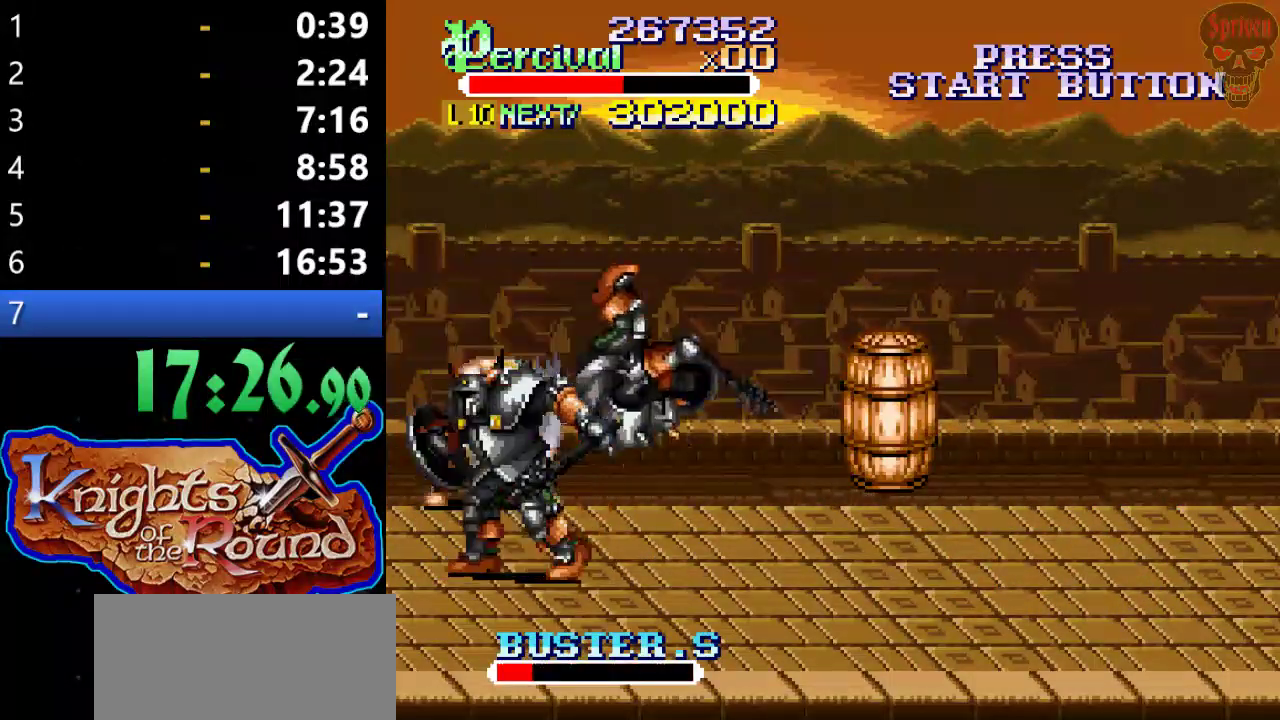
{"buttons": ["DPAD_DOWN", "DPAD_RIGHT"], "left_stick": "center", "events": [[200, "DPAD_RIGHT", "down"], [433, "DPAD_DOWN", "down"]]}
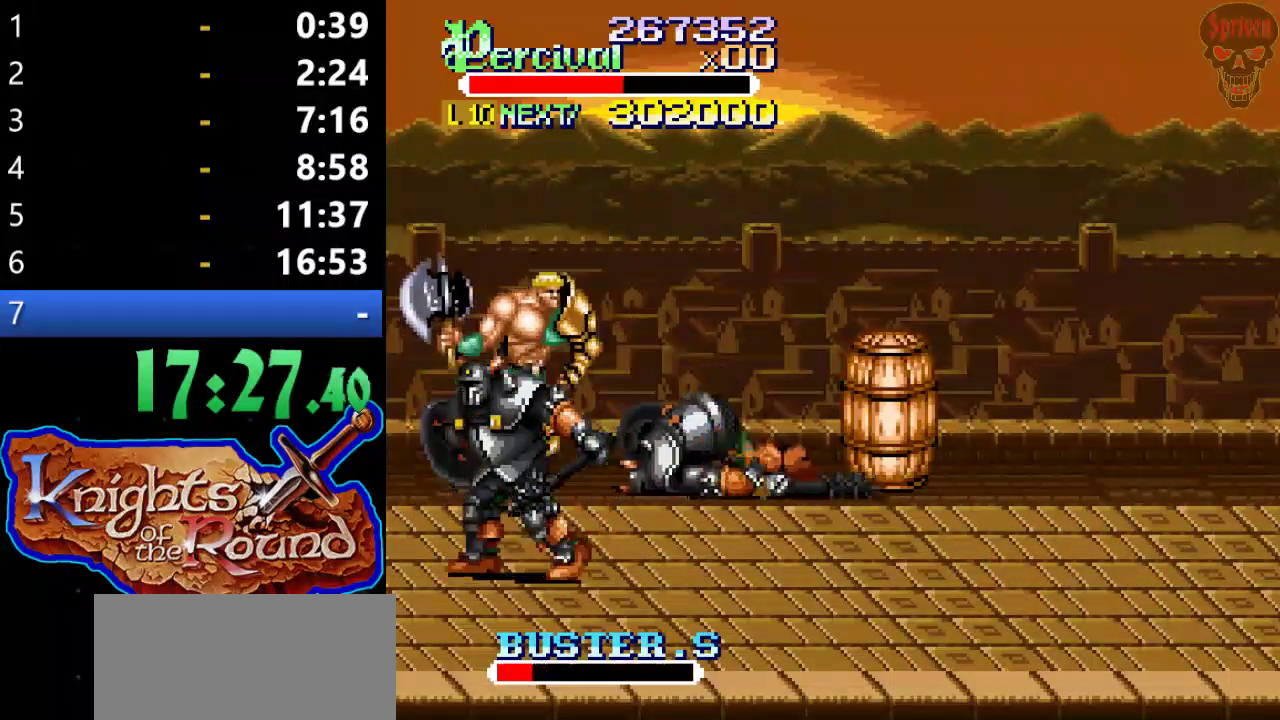
{"buttons": [], "left_stick": "center", "events": [[100, "B", "down"], [367, "DPAD_RIGHT", "up"], [400, "B", "up"], [400, "DPAD_DOWN", "up"]]}
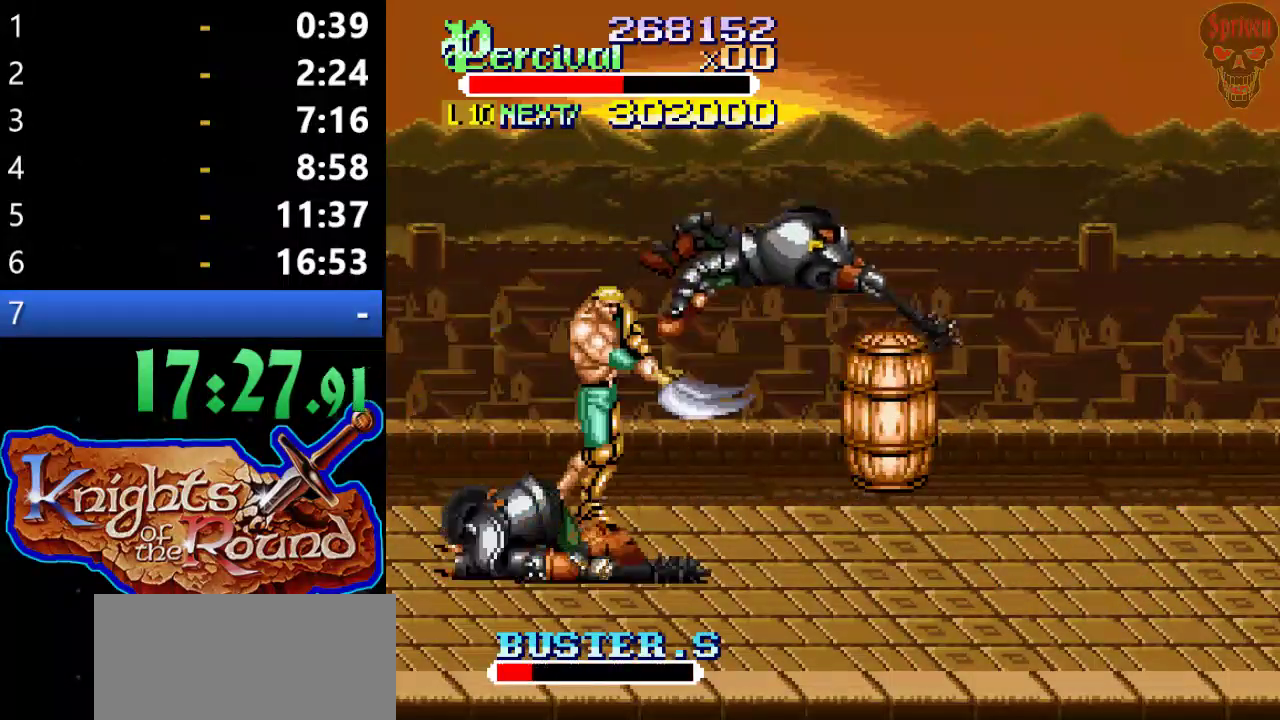
{"buttons": ["DPAD_DOWN", "DPAD_RIGHT"], "left_stick": "center", "events": [[100, "DPAD_DOWN", "down"], [333, "DPAD_RIGHT", "down"]]}
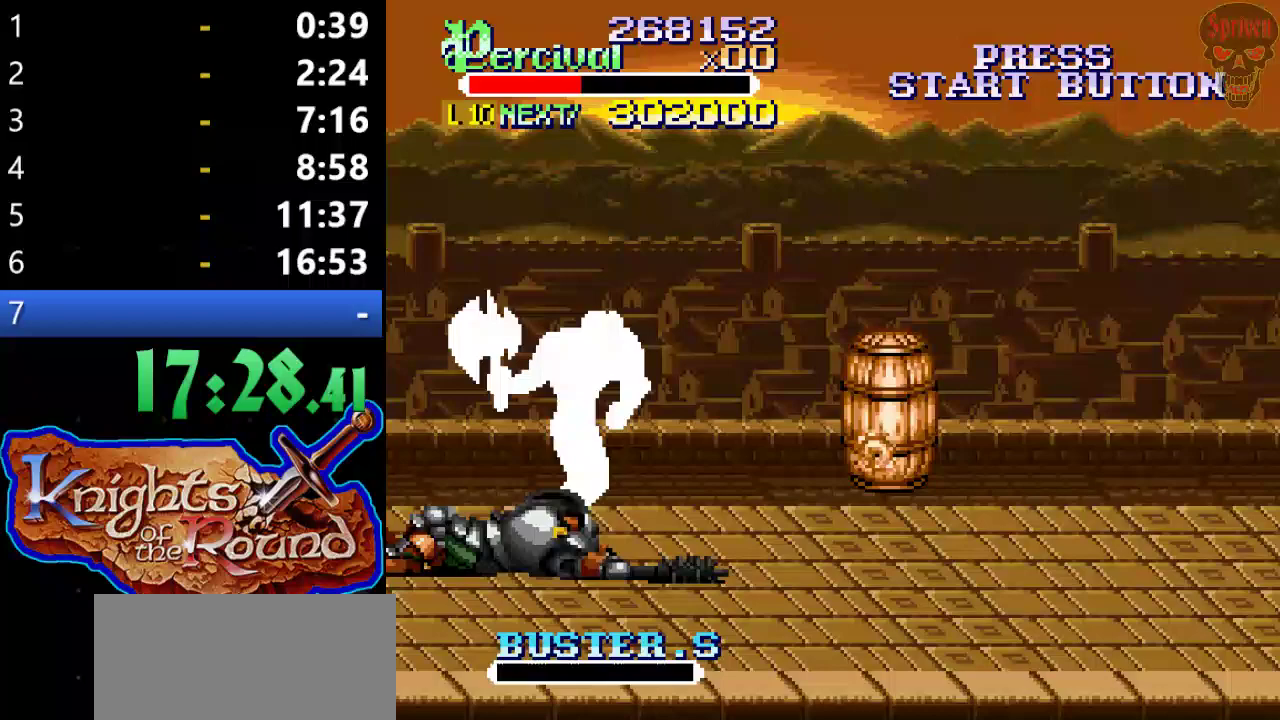
{"buttons": ["X", "DPAD_LEFT"], "left_stick": "center", "events": [[133, "DPAD_LEFT", "down"], [133, "DPAD_RIGHT", "up"], [233, "DPAD_DOWN", "up"], [267, "DPAD_LEFT", "up"], [367, "DPAD_LEFT", "down"], [367, "X", "down"]]}
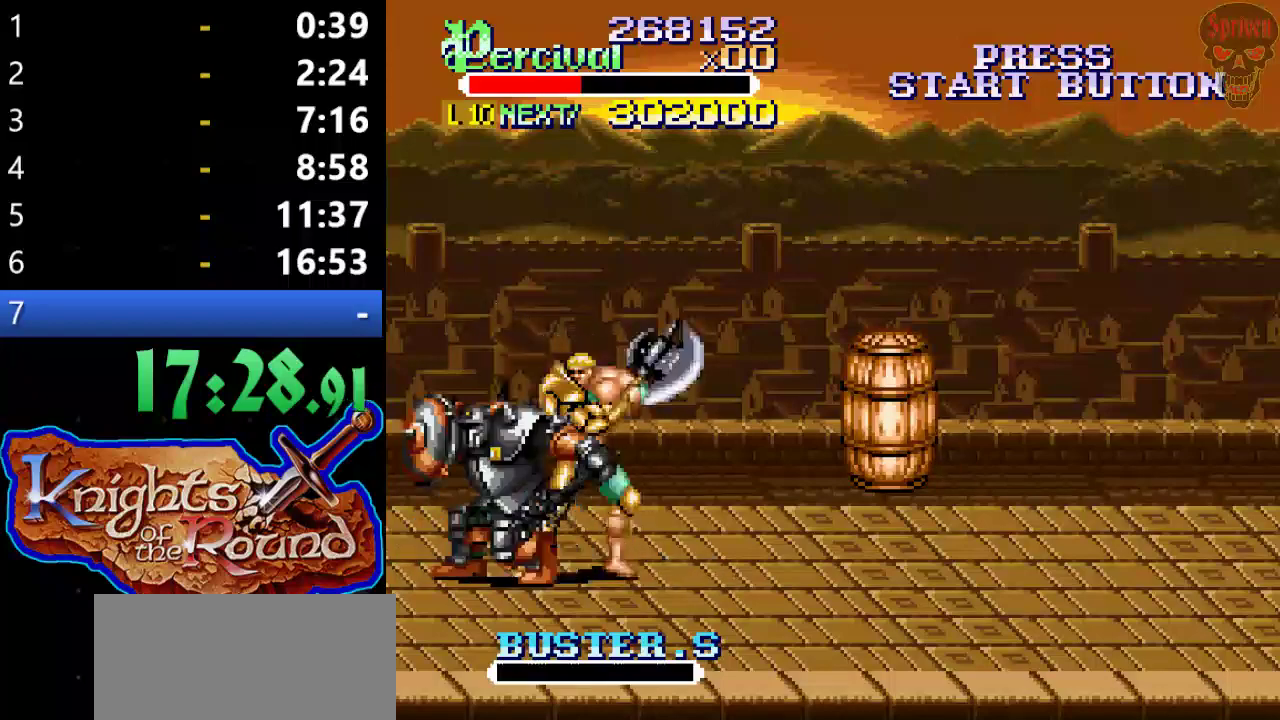
{"buttons": [], "left_stick": "center", "events": [[200, "DPAD_LEFT", "up"], [333, "X", "up"]]}
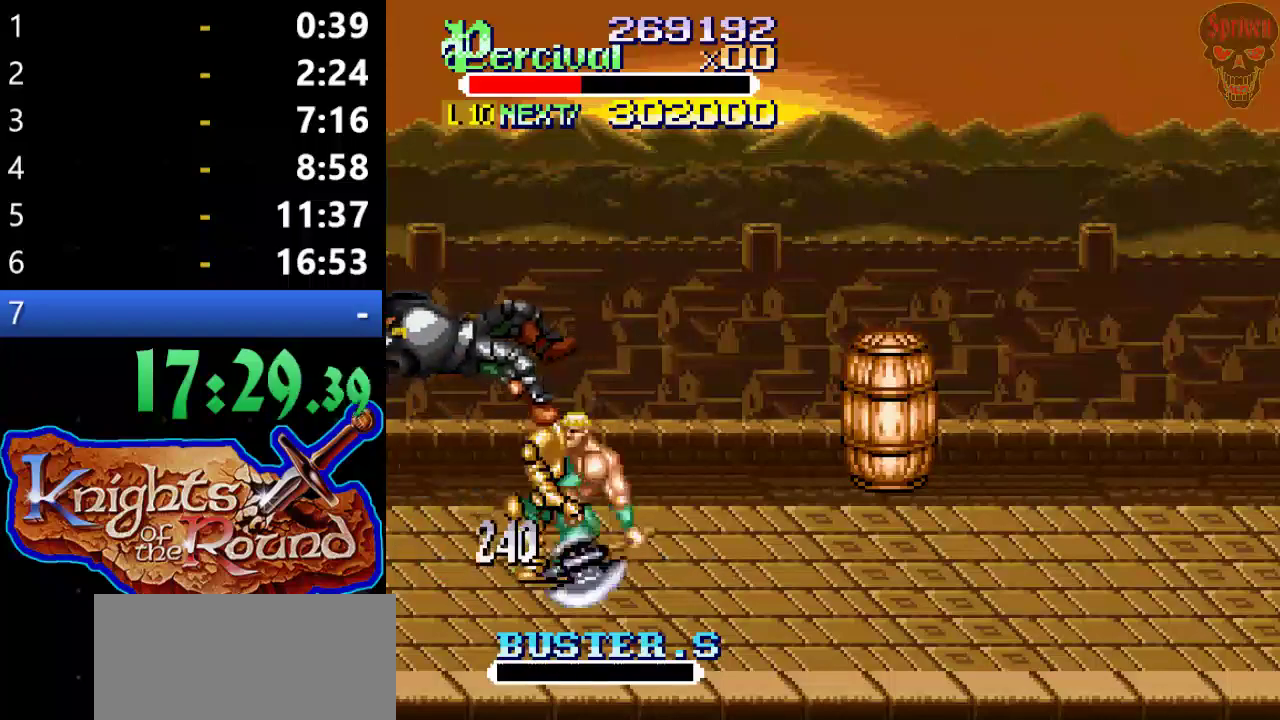
{"buttons": ["DPAD_UP", "DPAD_RIGHT"], "left_stick": "center", "events": [[33, "DPAD_UP", "down"], [67, "DPAD_RIGHT", "down"]]}
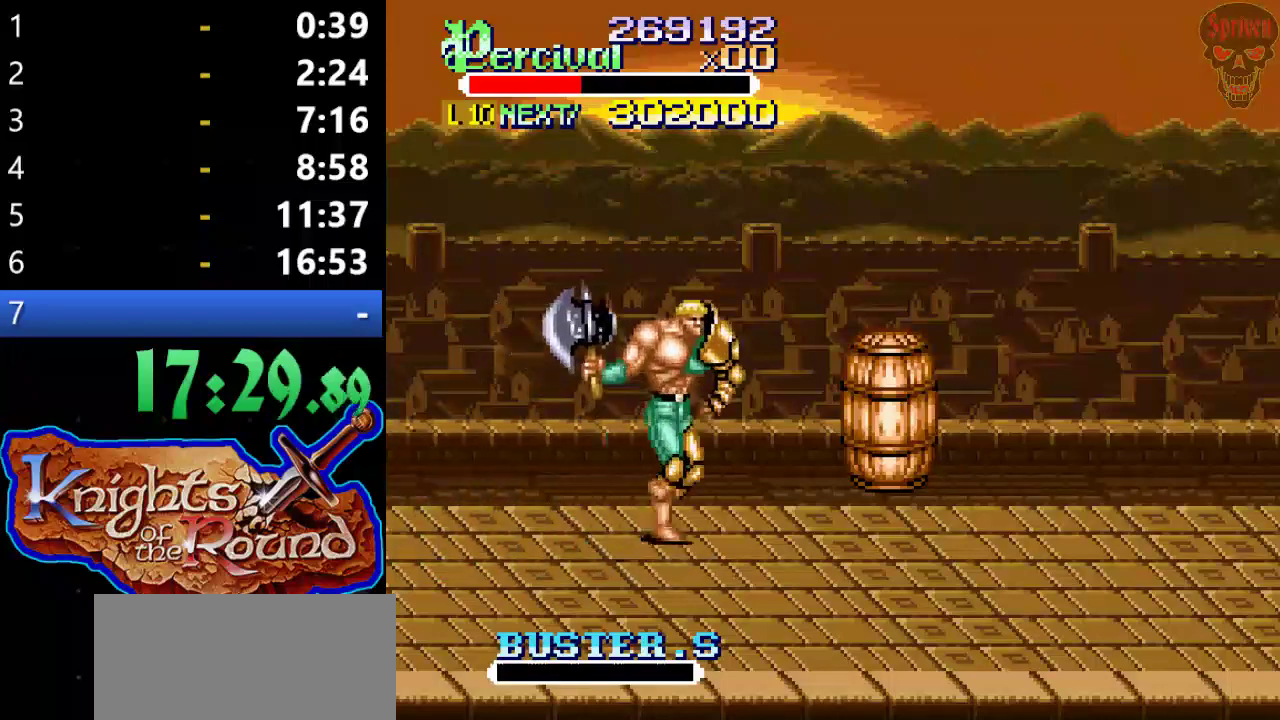
{"buttons": ["X"], "left_stick": "center", "events": [[433, "DPAD_UP", "up"], [433, "X", "down"], [500, "DPAD_RIGHT", "up"]]}
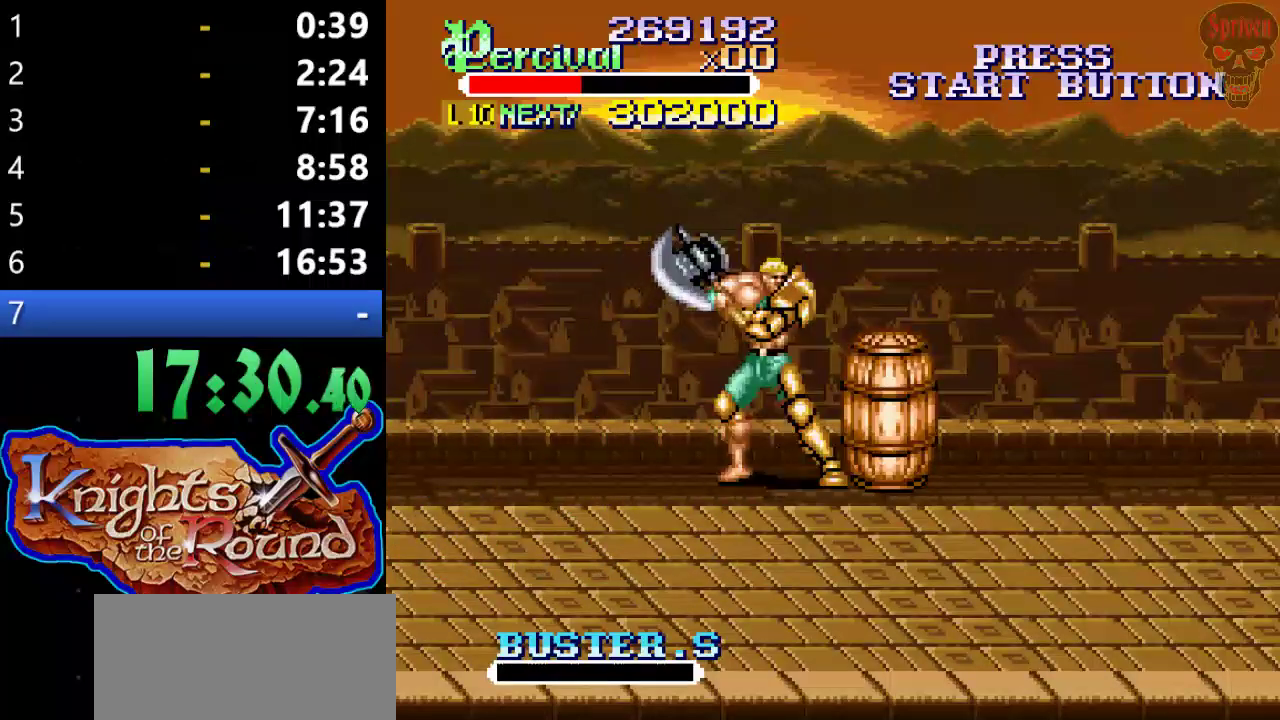
{"buttons": ["DPAD_RIGHT"], "left_stick": "center", "events": [[133, "X", "up"], [267, "DPAD_RIGHT", "down"], [367, "DPAD_RIGHT", "up"], [433, "DPAD_RIGHT", "down"]]}
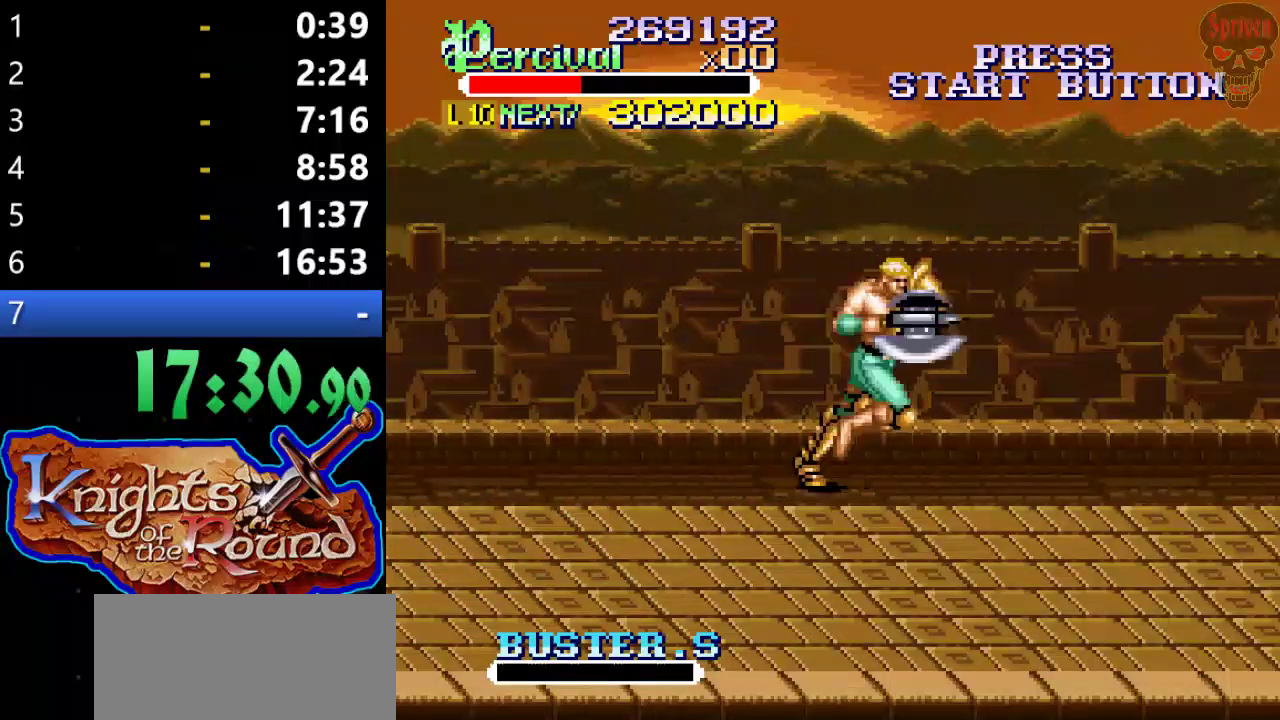
{"buttons": ["DPAD_UP"], "left_stick": "center", "events": [[467, "DPAD_RIGHT", "up"], [467, "DPAD_UP", "down"]]}
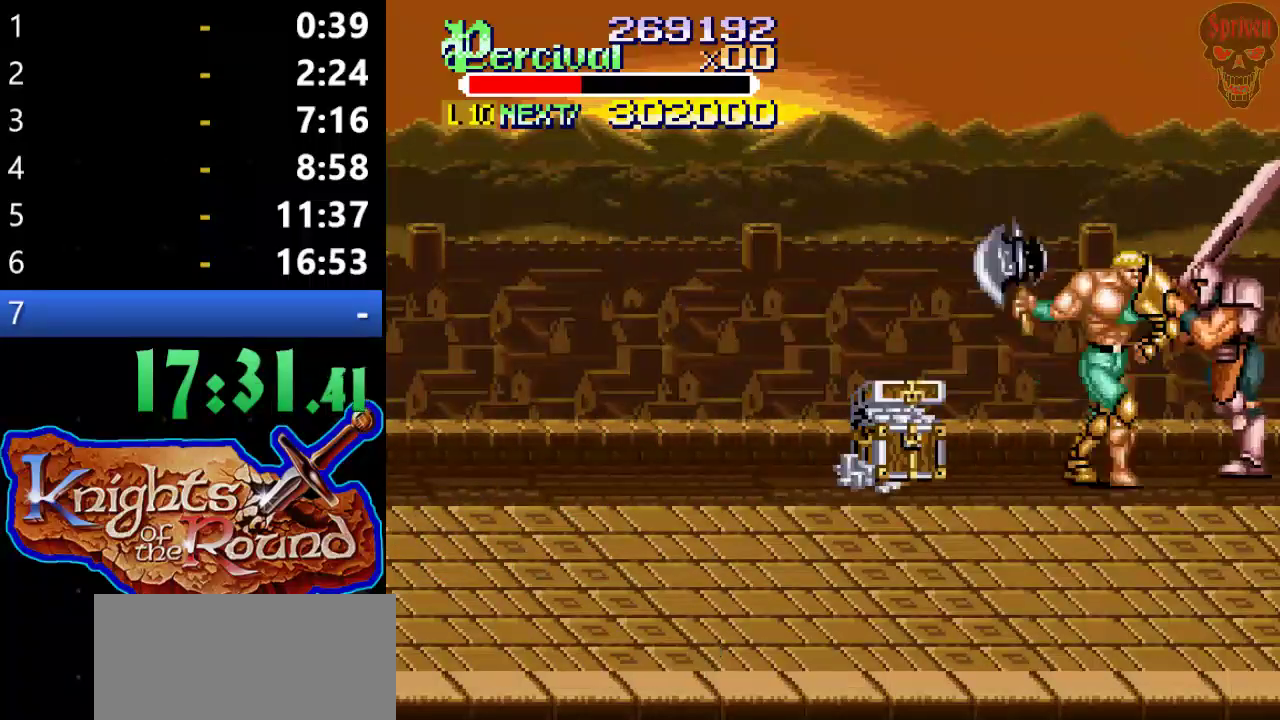
{"buttons": [], "left_stick": "center", "events": [[33, "DPAD_LEFT", "down"], [133, "B", "down"], [200, "DPAD_UP", "up"], [333, "DPAD_LEFT", "up"], [467, "B", "up"]]}
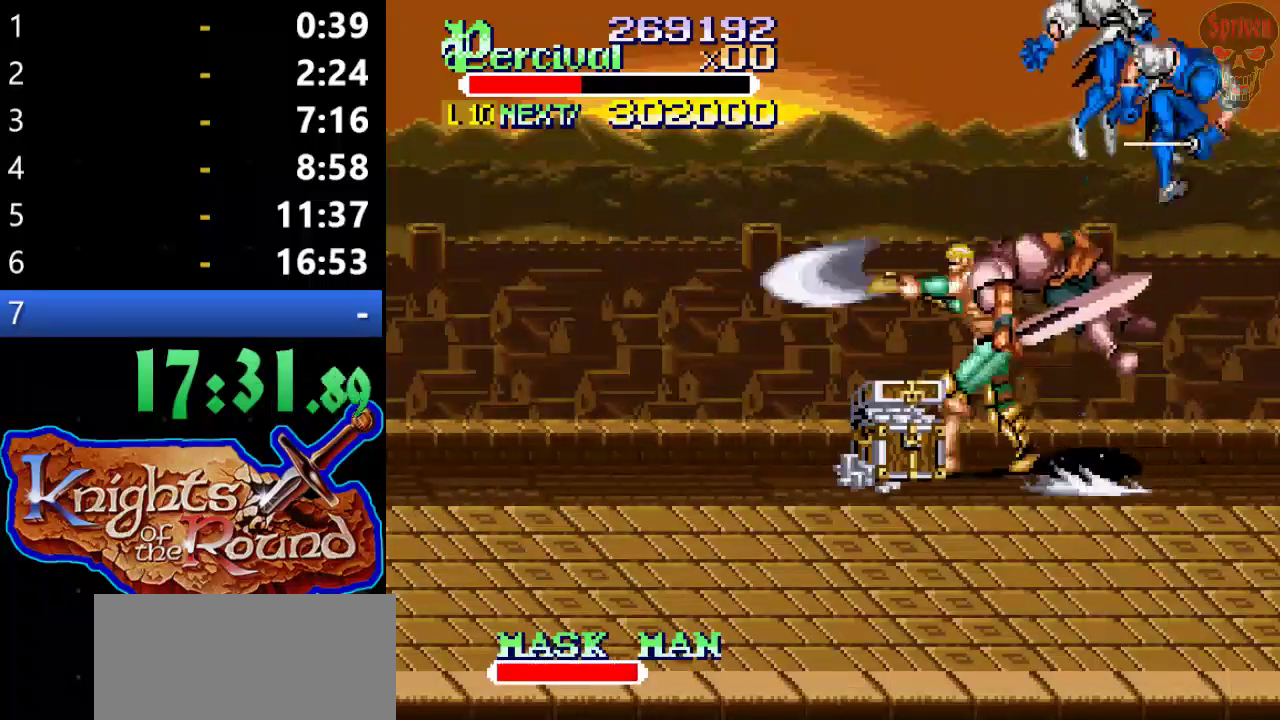
{"buttons": ["DPAD_LEFT"], "left_stick": "center", "events": [[167, "DPAD_RIGHT", "down"], [267, "DPAD_RIGHT", "up"], [333, "DPAD_LEFT", "down"]]}
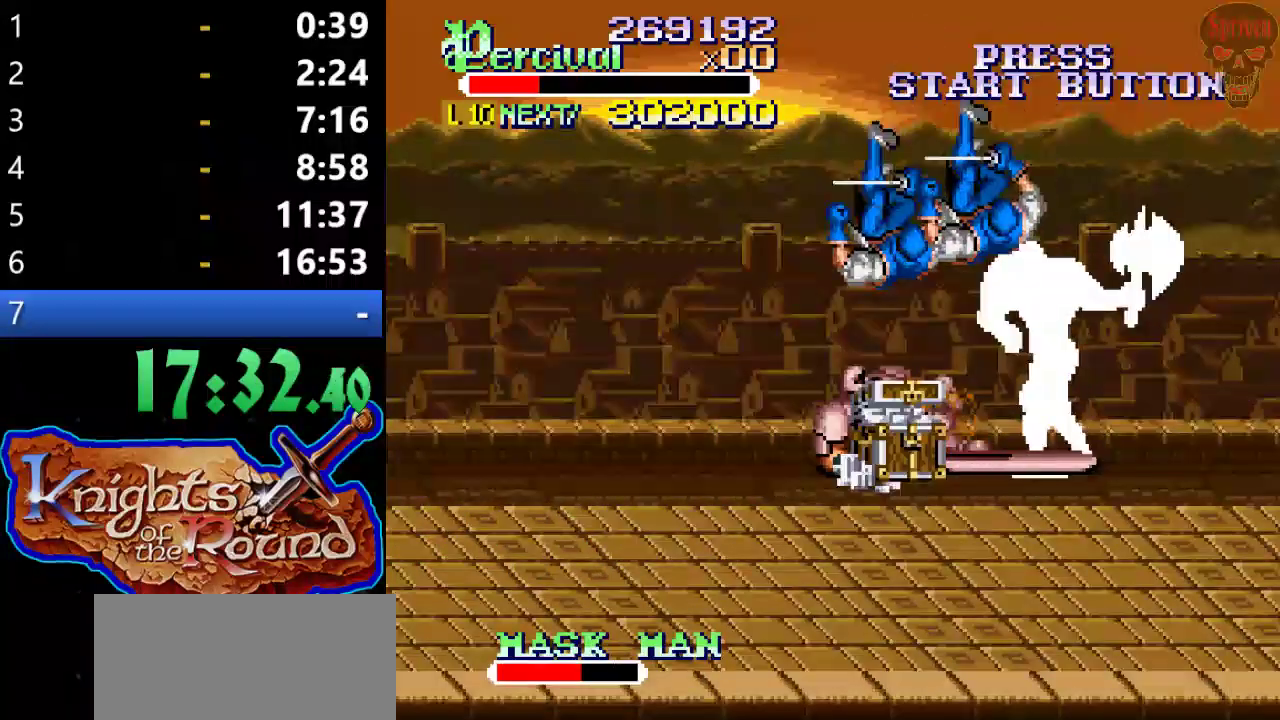
{"buttons": ["X"], "left_stick": "center", "events": [[233, "DPAD_LEFT", "up"], [500, "X", "down"]]}
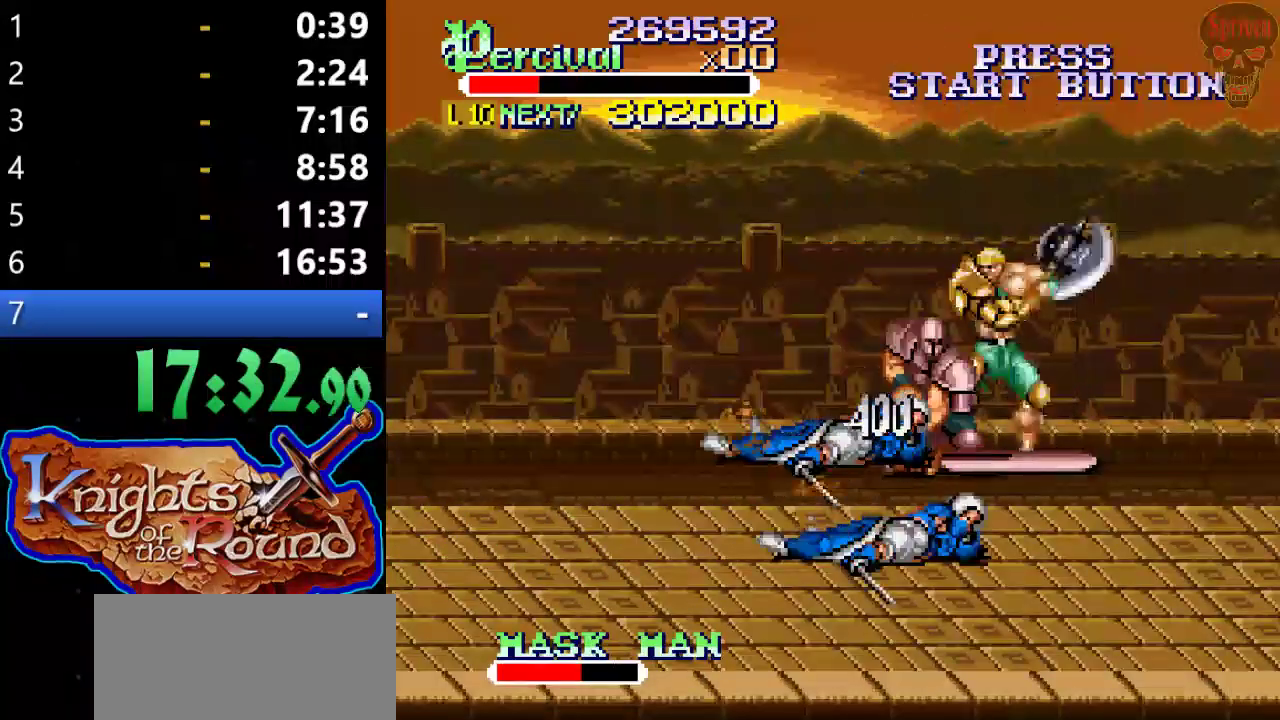
{"buttons": ["X", "DPAD_LEFT"], "left_stick": "center", "events": [[100, "DPAD_LEFT", "down"]]}
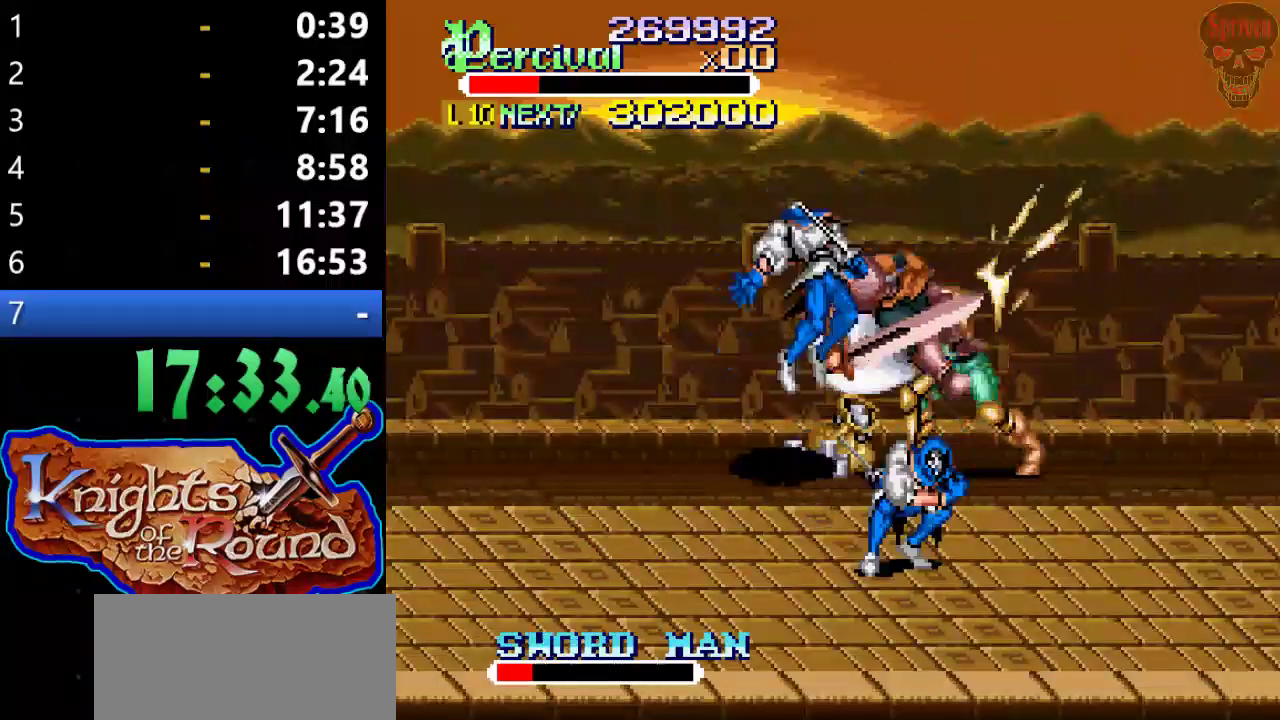
{"buttons": ["DPAD_LEFT"], "left_stick": "center", "events": [[33, "X", "up"], [67, "DPAD_LEFT", "up"], [367, "DPAD_LEFT", "down"], [433, "DPAD_LEFT", "up"], [500, "DPAD_LEFT", "down"]]}